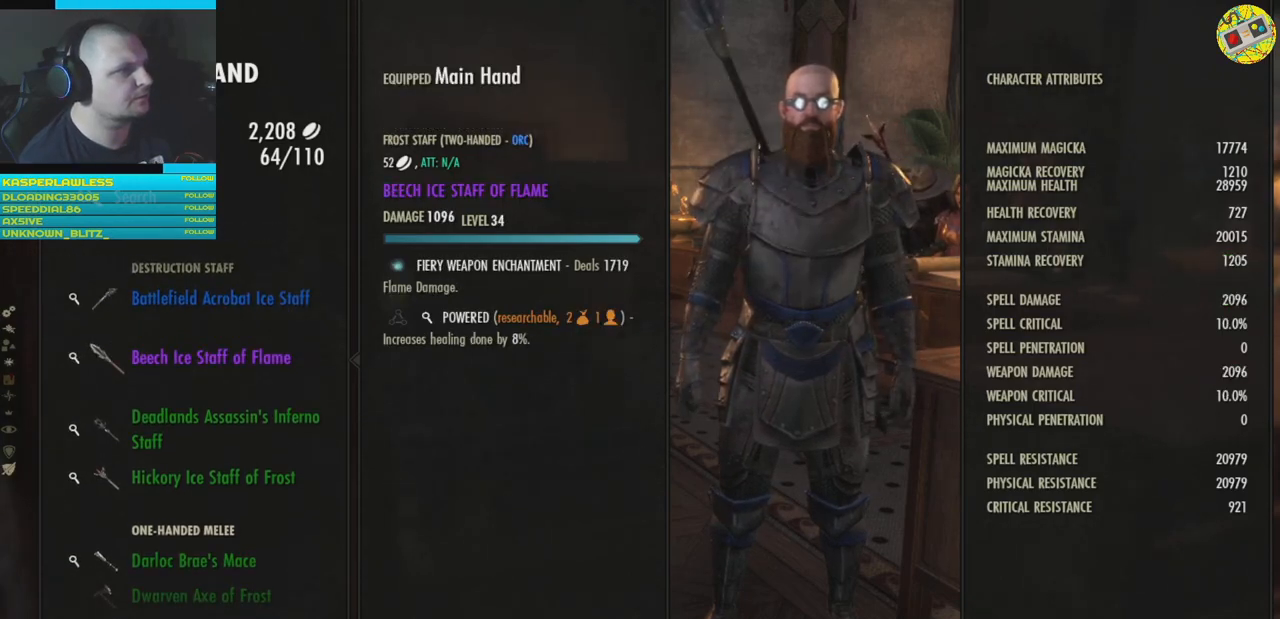
Gameplay with a controller (Xbox layout); each line is a JSON object with the inputs held at the frame after it. "events" lists button and stick changes between this image and that frame as [ms after this image, input, new state], when the widget could be followed in between. Not read: HOME R3.
{"buttons": [], "left_stick": "center", "right_stick": "center", "events": []}
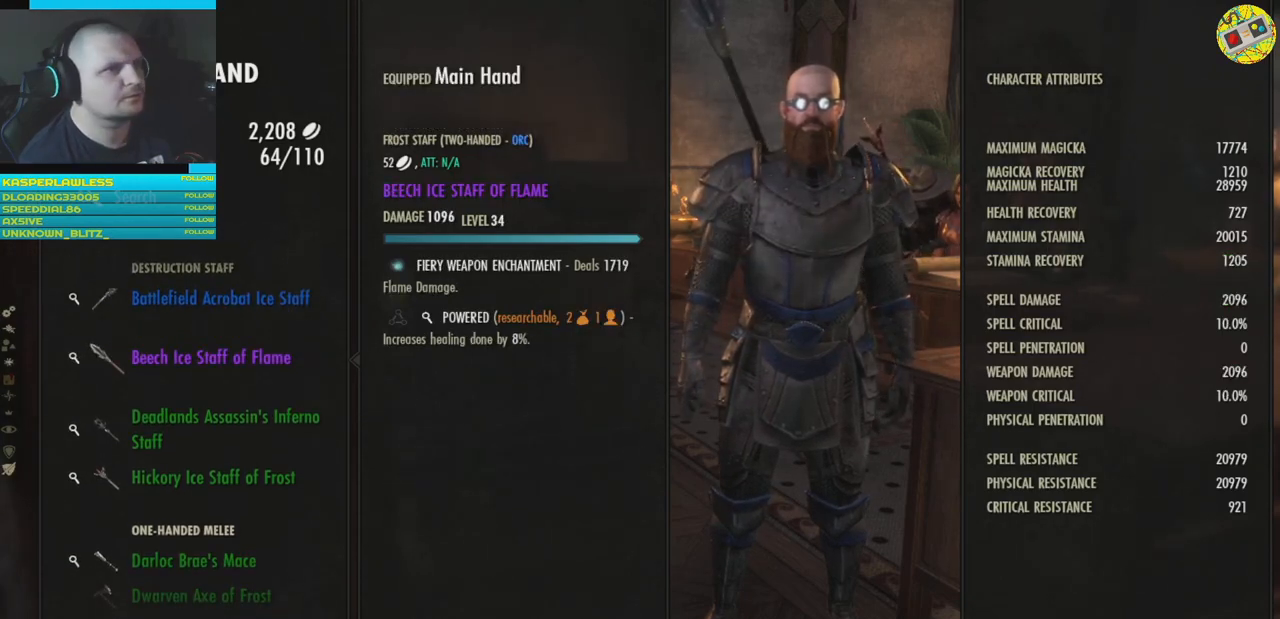
{"buttons": [], "left_stick": "center", "right_stick": "center", "events": [[433, "Y", "down"], [500, "Y", "up"]]}
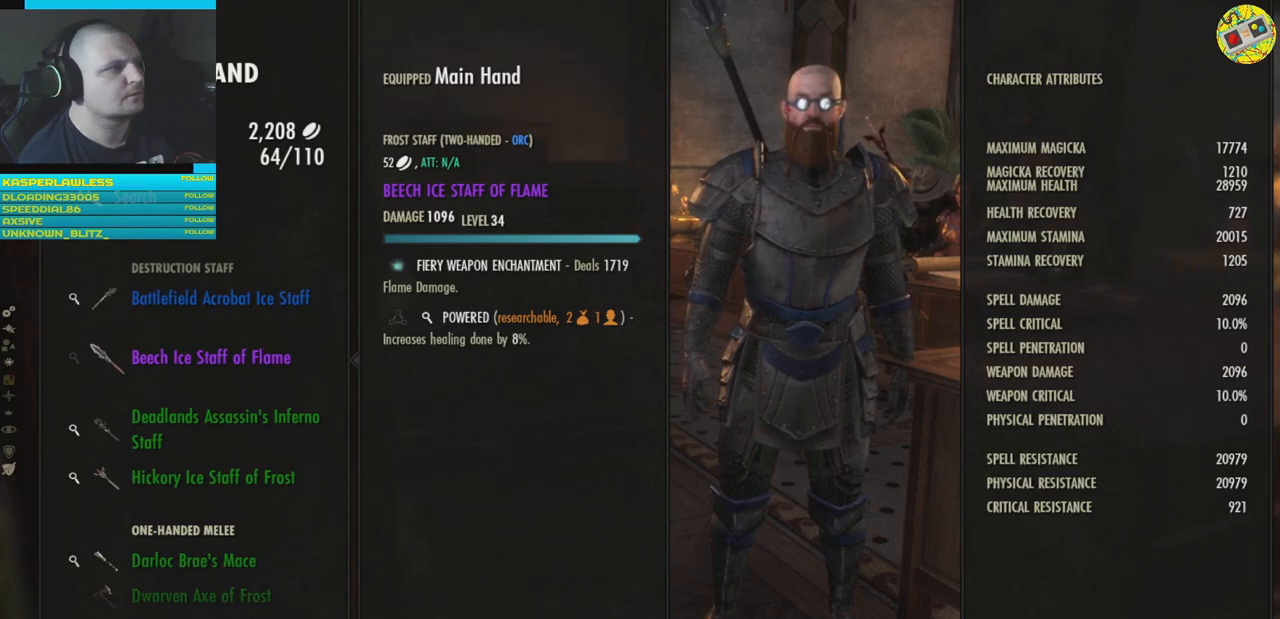
{"buttons": [], "left_stick": "center", "right_stick": "center", "events": []}
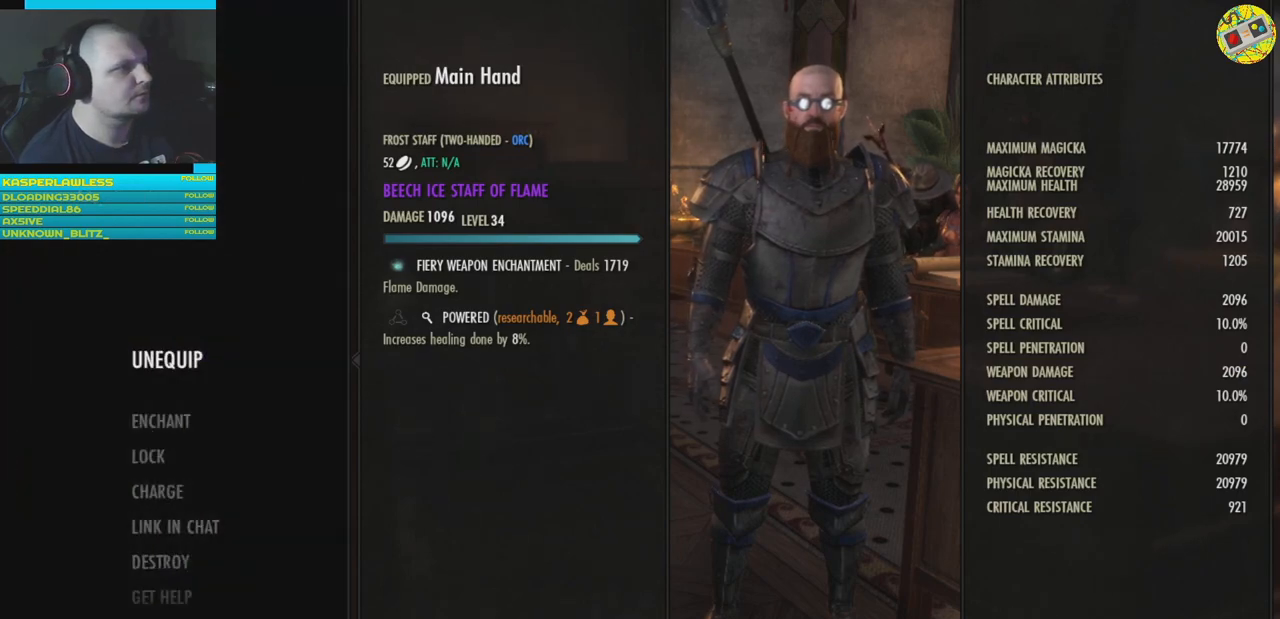
{"buttons": [], "left_stick": "center", "right_stick": "center", "events": [[183, "DPAD_DOWN", "down"], [283, "DPAD_DOWN", "up"], [383, "DPAD_DOWN", "down"], [450, "DPAD_DOWN", "up"]]}
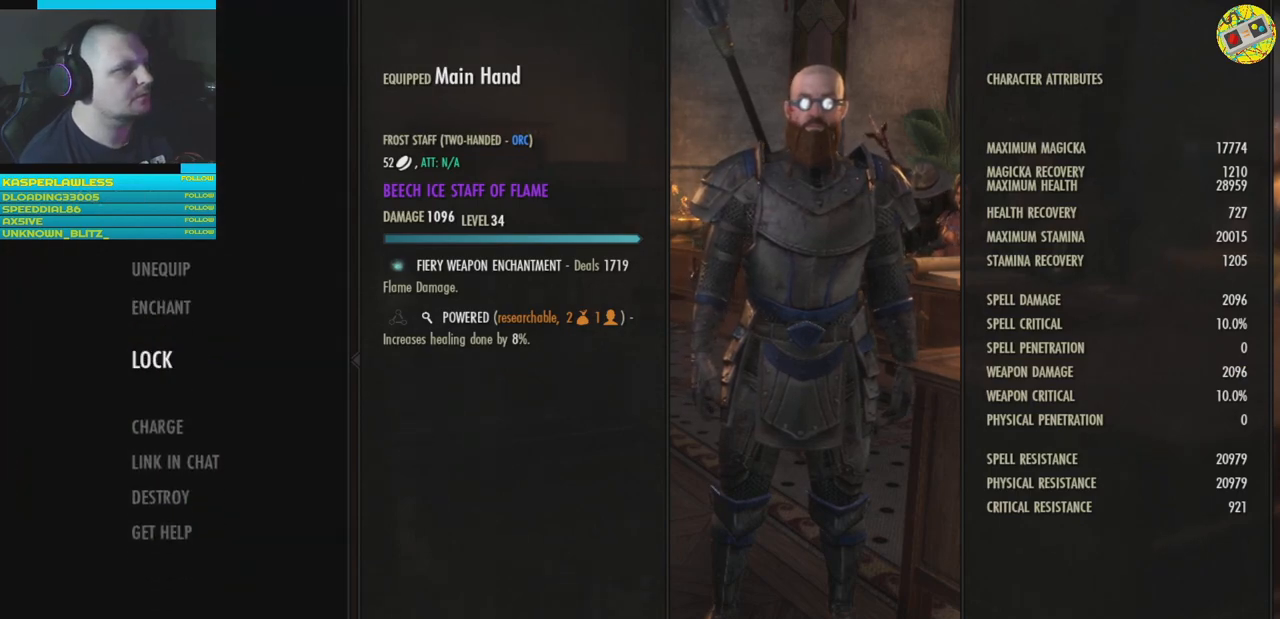
{"buttons": [], "left_stick": "center", "right_stick": "center", "events": [[84, "A", "down"], [167, "A", "up"]]}
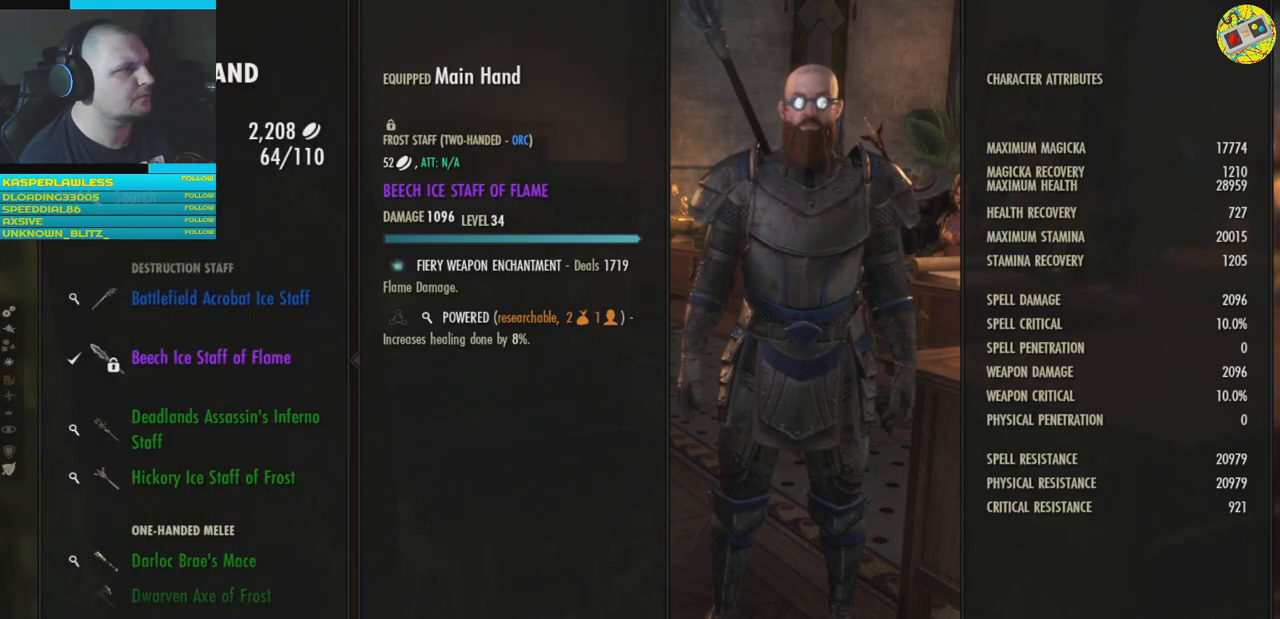
{"buttons": [], "left_stick": "center", "right_stick": "center", "events": []}
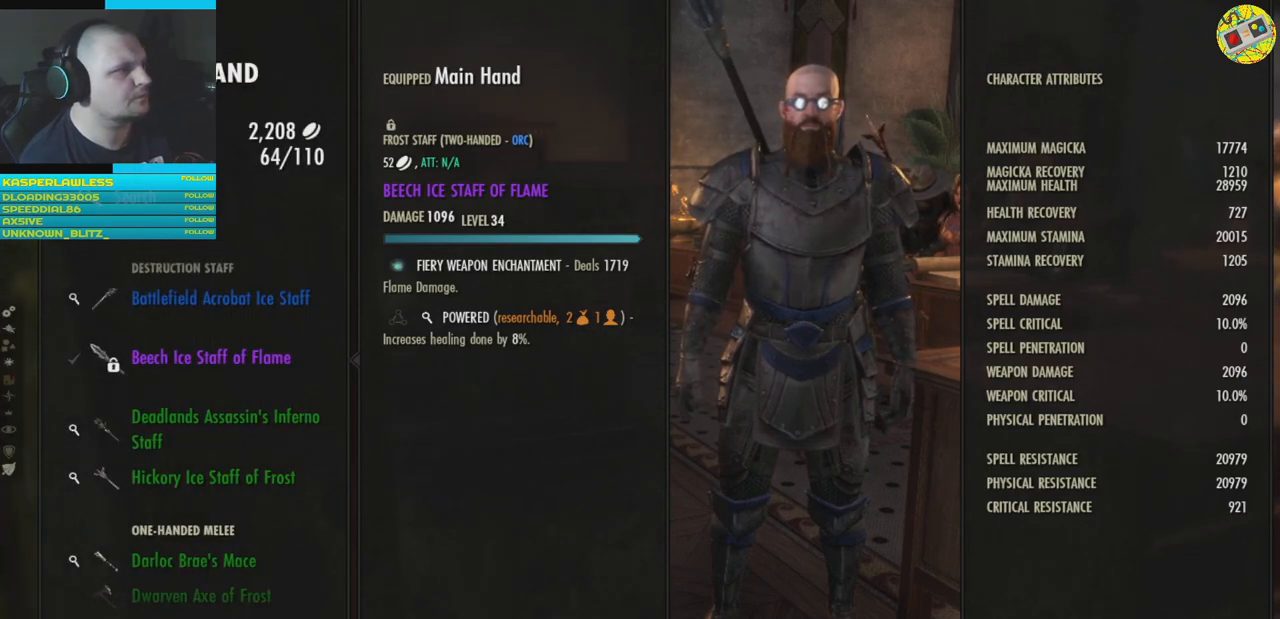
{"buttons": [], "left_stick": "center", "right_stick": "center", "events": [[217, "DPAD_DOWN", "down"], [300, "DPAD_DOWN", "up"], [401, "DPAD_DOWN", "down"], [484, "DPAD_DOWN", "up"]]}
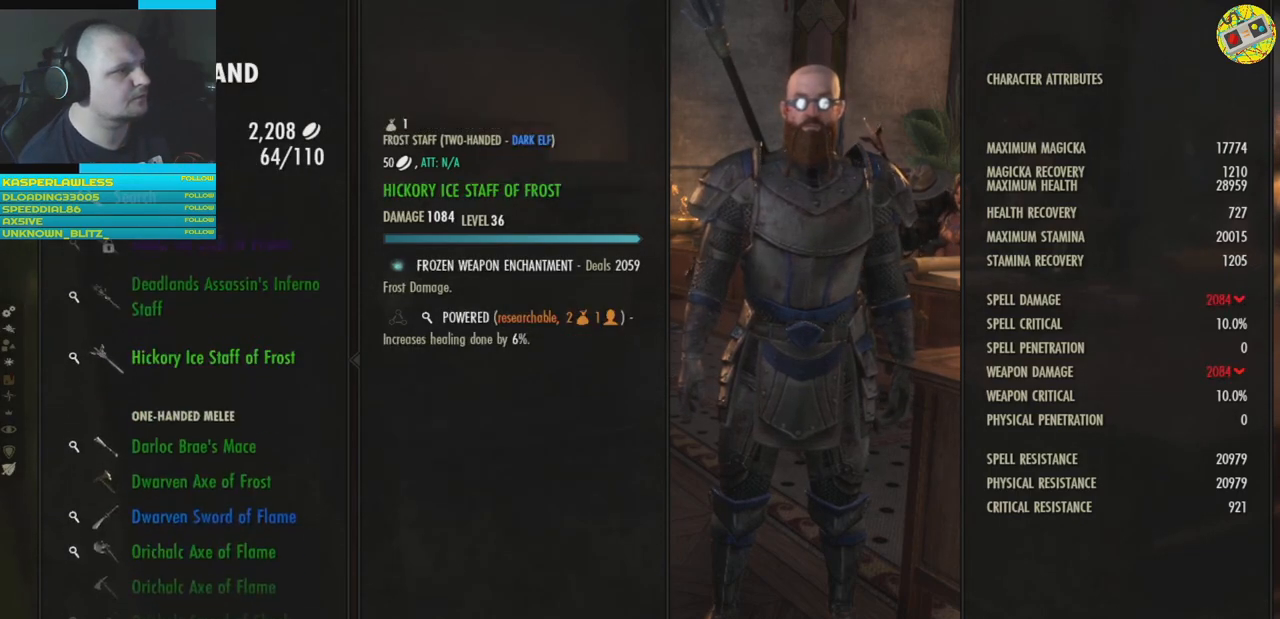
{"buttons": [], "left_stick": "center", "right_stick": "center", "events": [[66, "DPAD_DOWN", "down"], [150, "DPAD_DOWN", "up"], [233, "DPAD_DOWN", "down"], [300, "DPAD_DOWN", "up"]]}
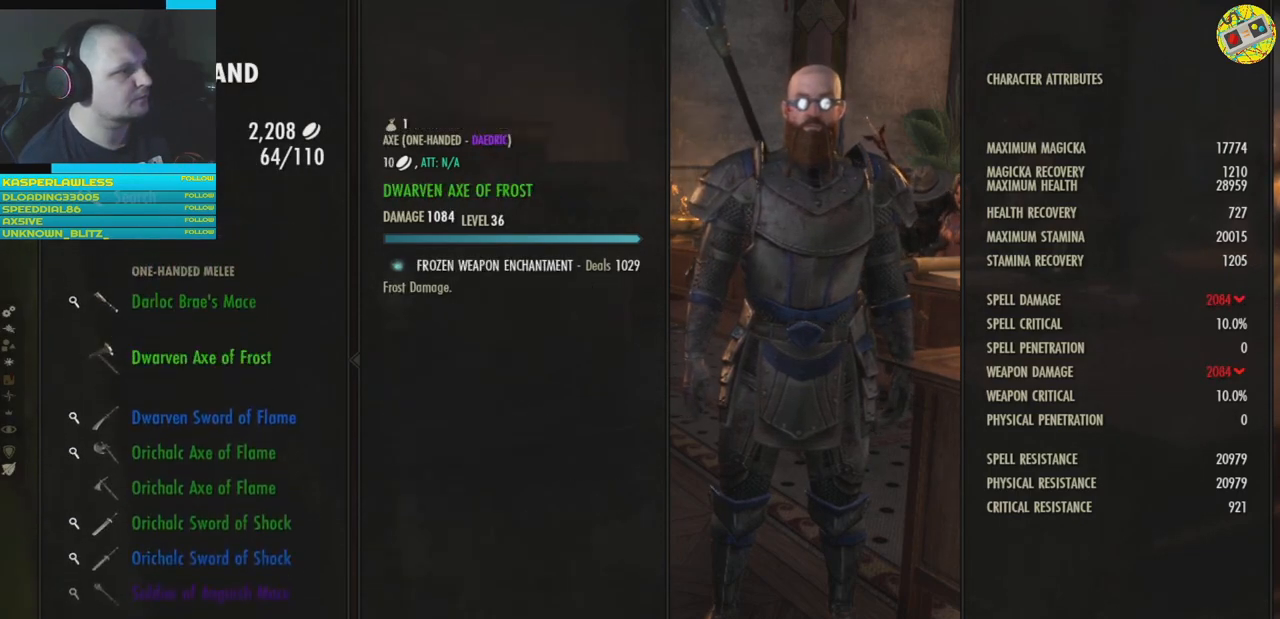
{"buttons": [], "left_stick": "center", "right_stick": "center", "events": [[167, "DPAD_UP", "down"], [200, "DPAD_UP", "up"]]}
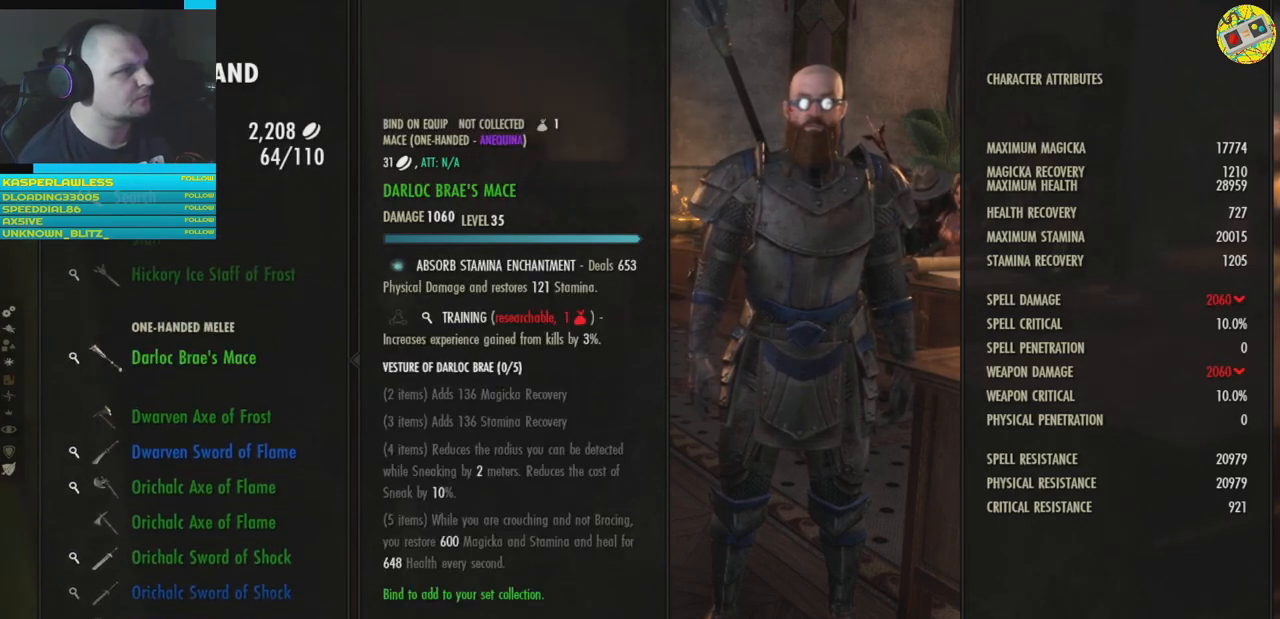
{"buttons": [], "left_stick": "center", "right_stick": "center", "events": []}
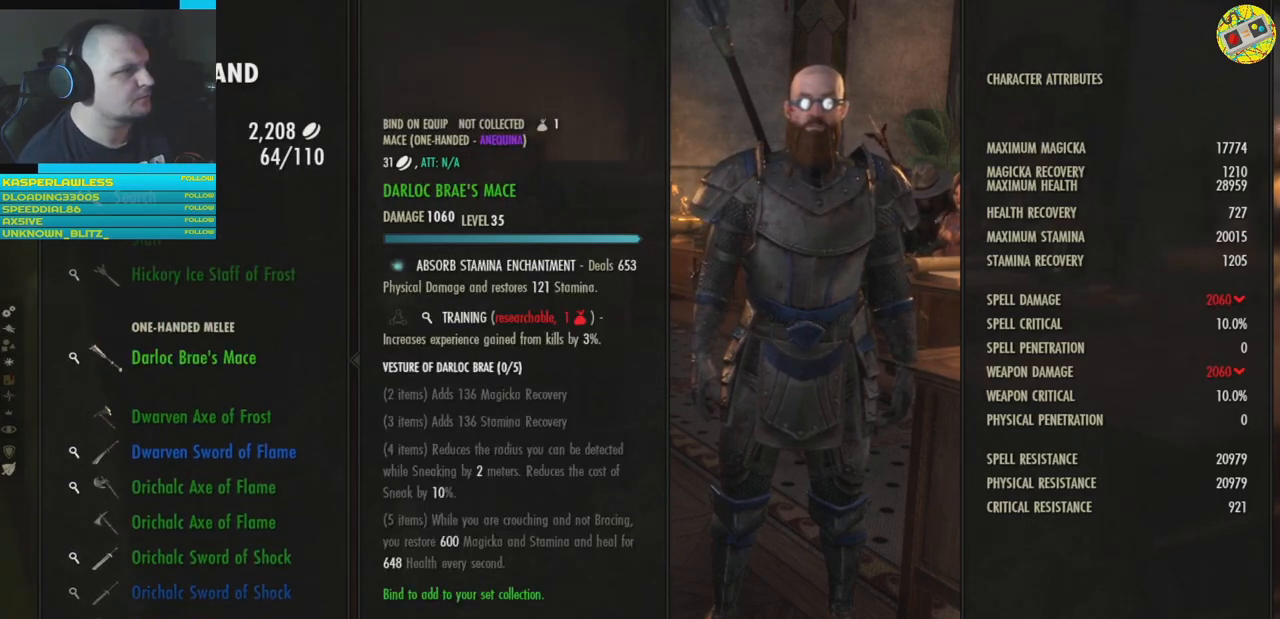
{"buttons": [], "left_stick": "center", "right_stick": "center", "events": []}
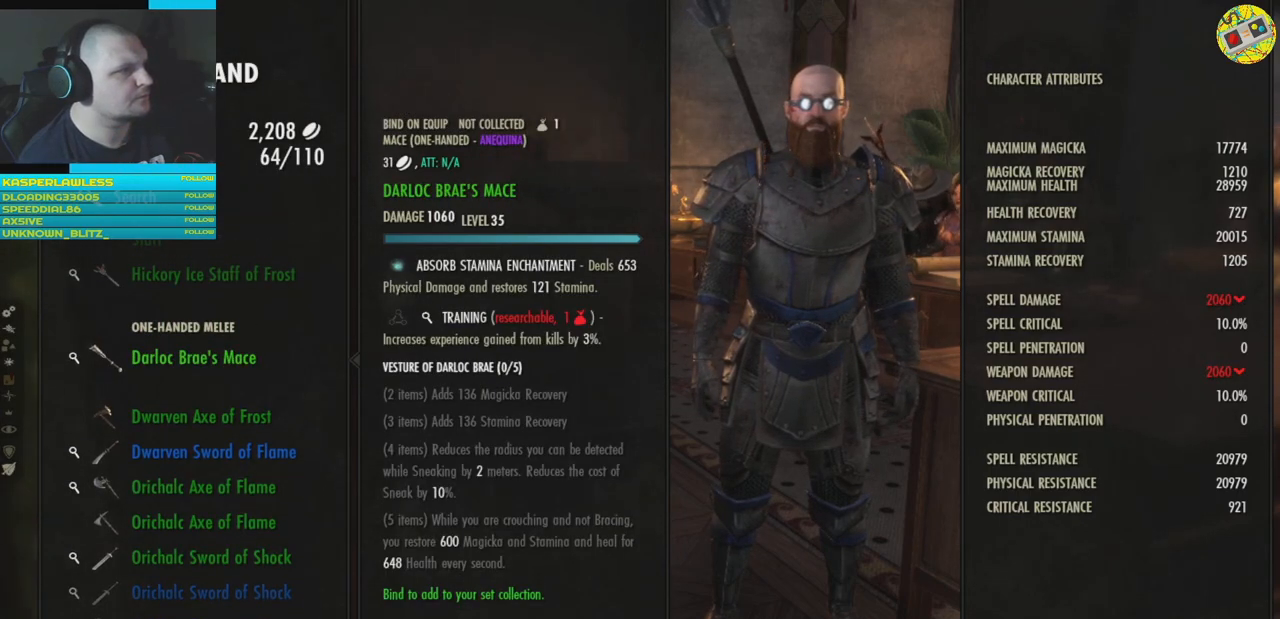
{"buttons": [], "left_stick": "center", "right_stick": "center", "events": [[333, "DPAD_DOWN", "down"], [400, "DPAD_DOWN", "up"]]}
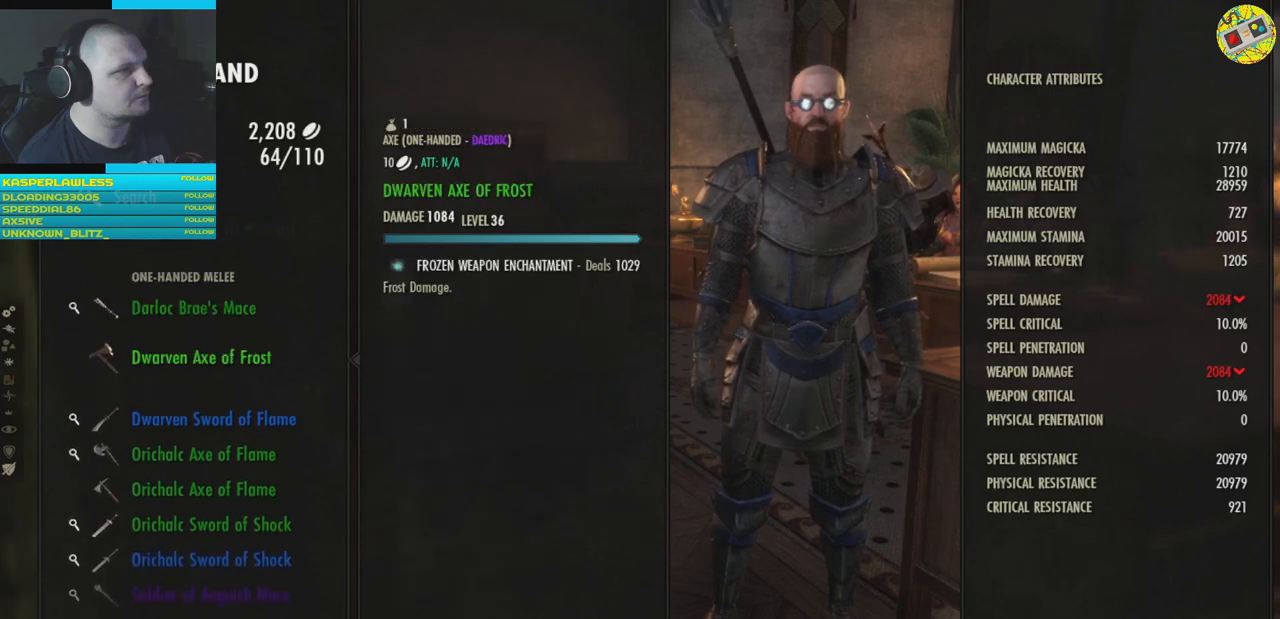
{"buttons": [], "left_stick": "center", "right_stick": "center", "events": []}
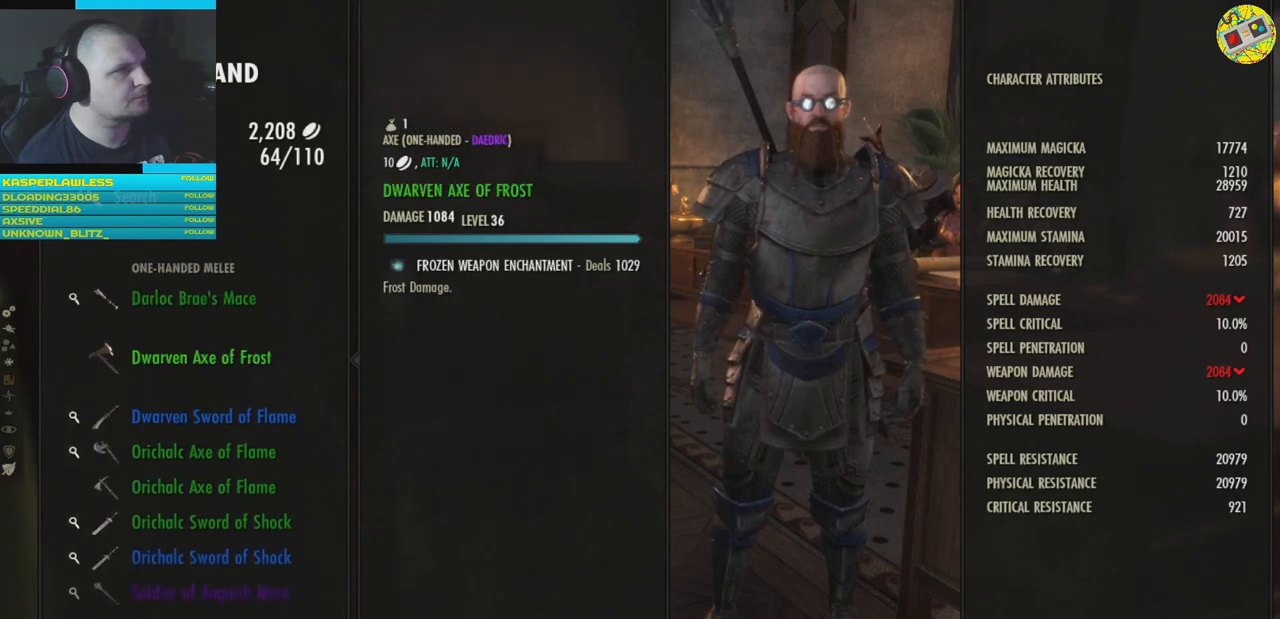
{"buttons": [], "left_stick": "center", "right_stick": "center", "events": []}
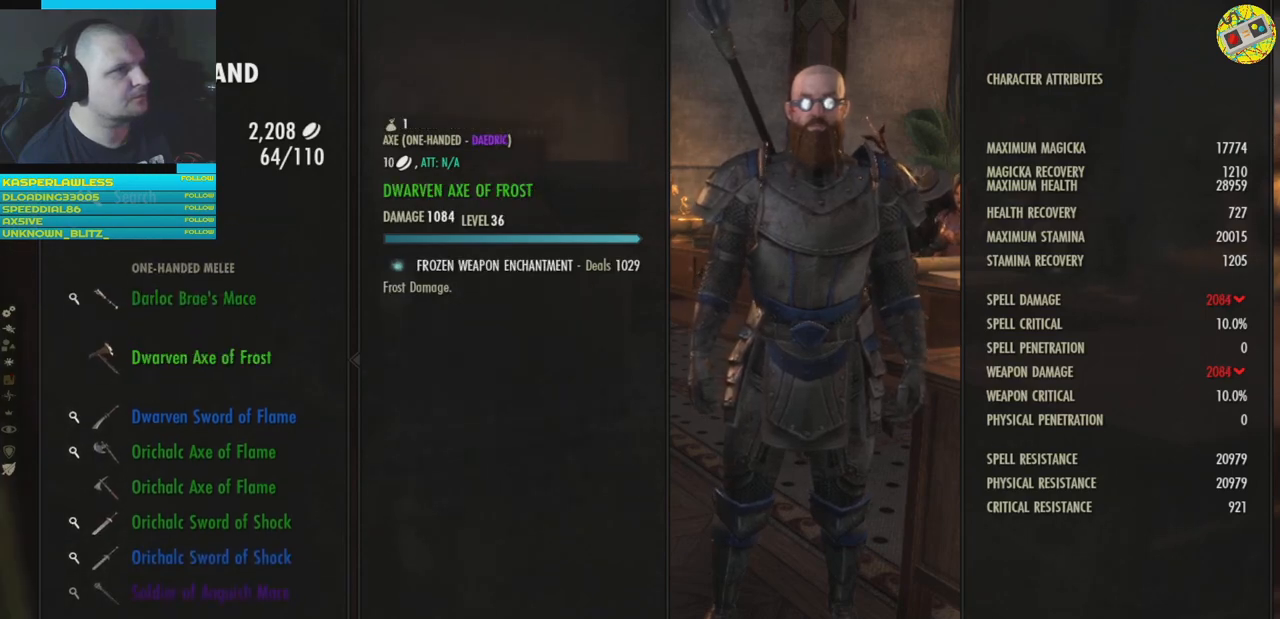
{"buttons": [], "left_stick": "center", "right_stick": "center", "events": [[100, "DPAD_DOWN", "down"], [200, "DPAD_DOWN", "up"]]}
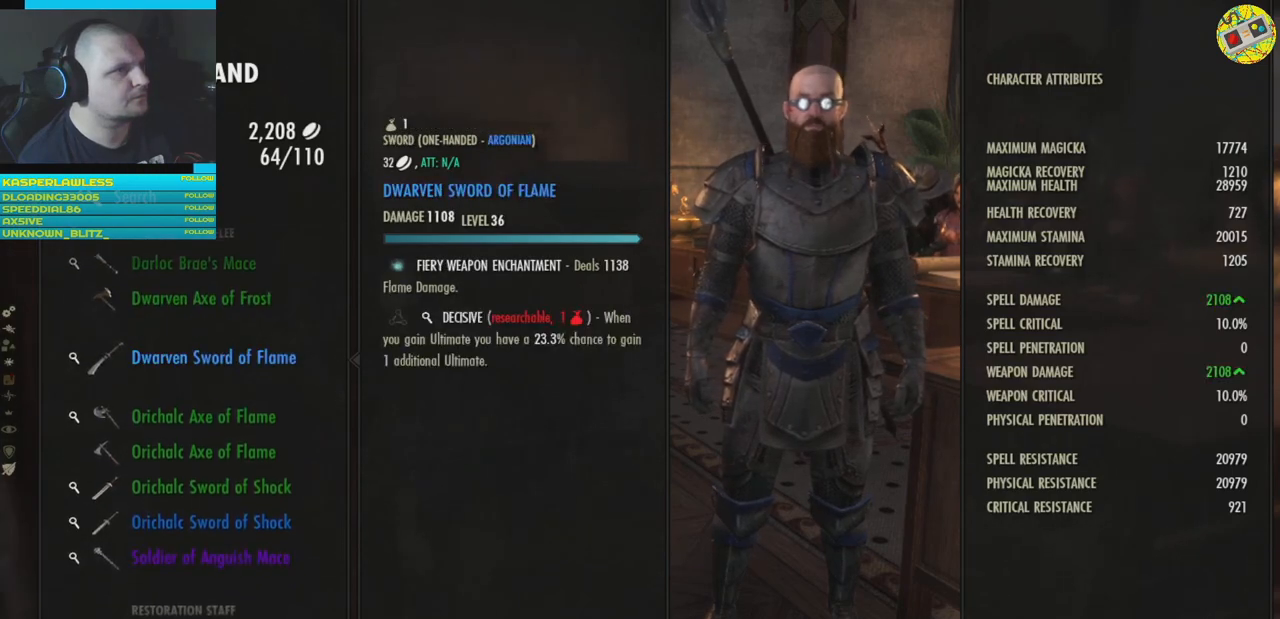
{"buttons": [], "left_stick": "center", "right_stick": "center", "events": []}
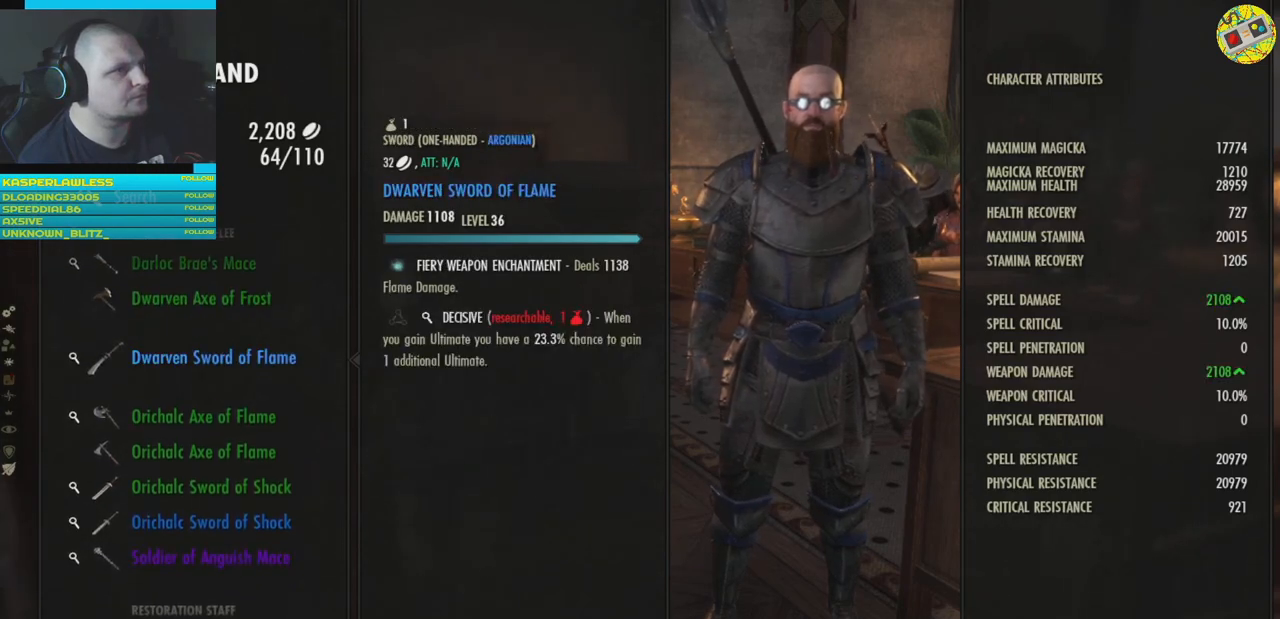
{"buttons": [], "left_stick": "center", "right_stick": "center", "events": []}
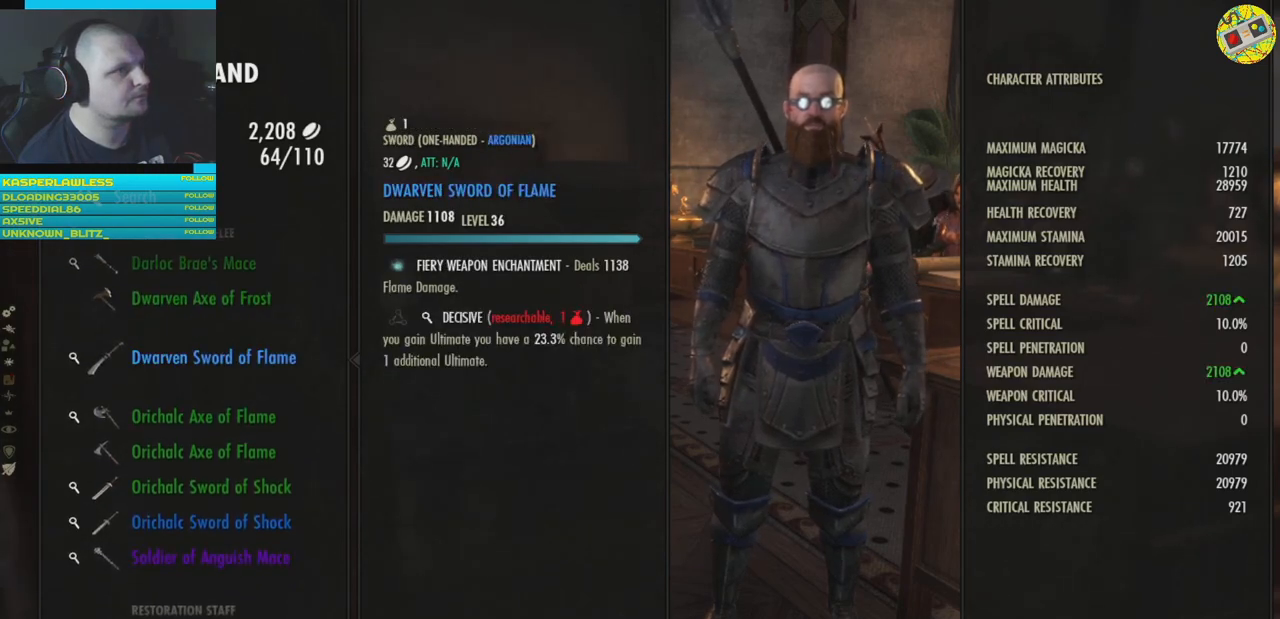
{"buttons": [], "left_stick": "center", "right_stick": "center", "events": [[50, "DPAD_DOWN", "down"], [150, "DPAD_DOWN", "up"], [250, "DPAD_DOWN", "down"], [317, "DPAD_DOWN", "up"], [400, "DPAD_DOWN", "down"], [500, "DPAD_DOWN", "up"]]}
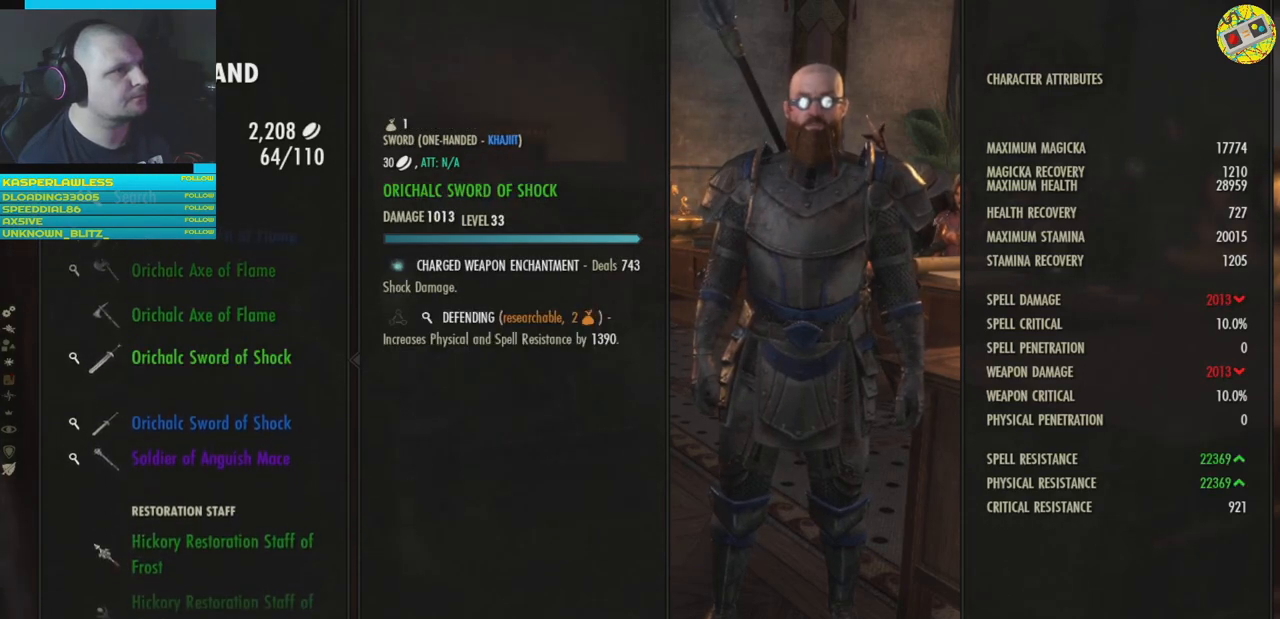
{"buttons": [], "left_stick": "center", "right_stick": "center", "events": [[84, "DPAD_DOWN", "down"], [167, "DPAD_DOWN", "up"], [267, "DPAD_DOWN", "down"], [367, "DPAD_DOWN", "up"]]}
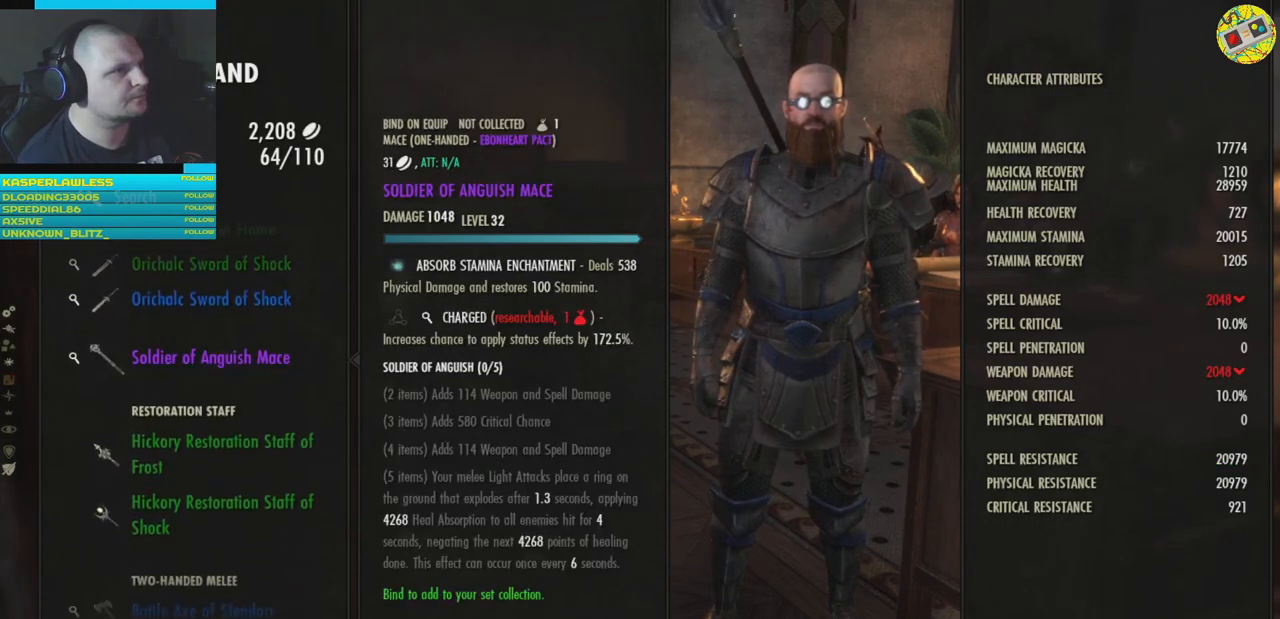
{"buttons": [], "left_stick": "center", "right_stick": "center", "events": [[267, "DPAD_UP", "down"], [350, "DPAD_UP", "up"]]}
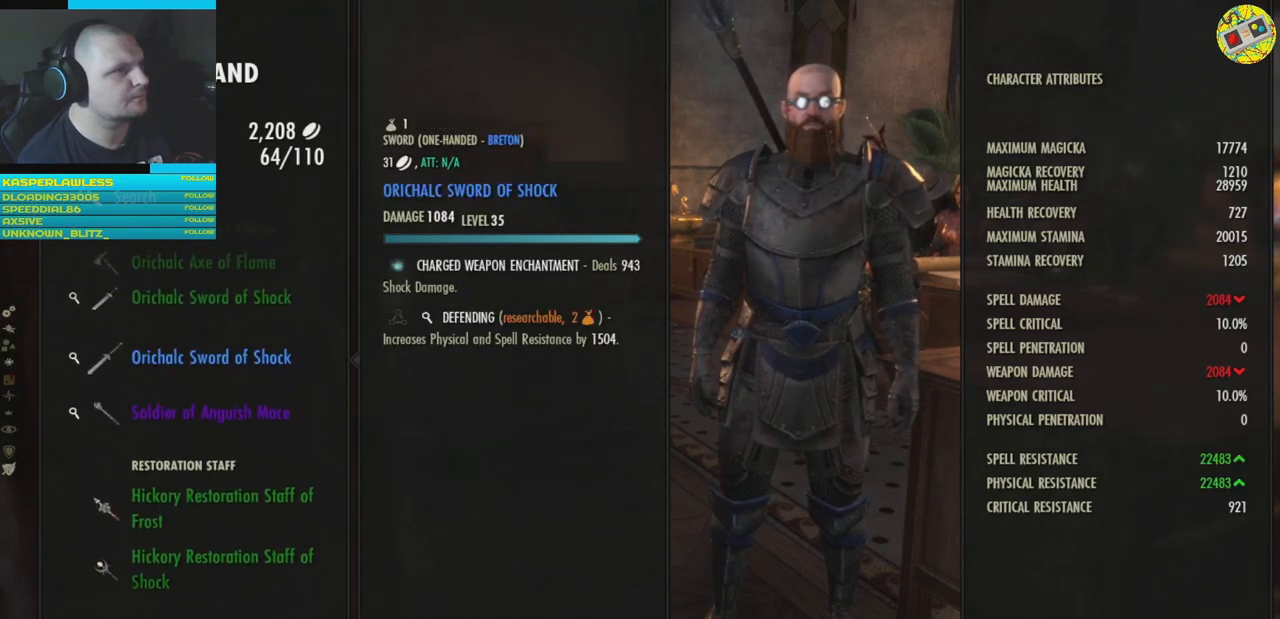
{"buttons": [], "left_stick": "center", "right_stick": "center", "events": [[284, "DPAD_DOWN", "down"], [367, "DPAD_DOWN", "up"]]}
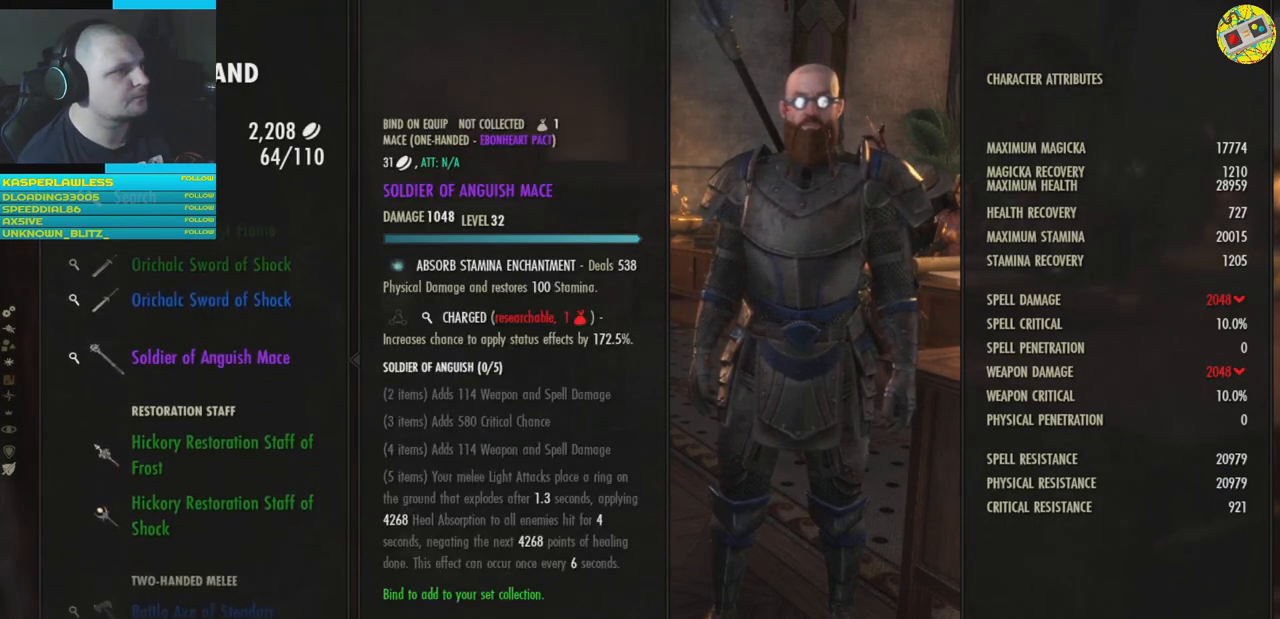
{"buttons": [], "left_stick": "center", "right_stick": "center", "events": []}
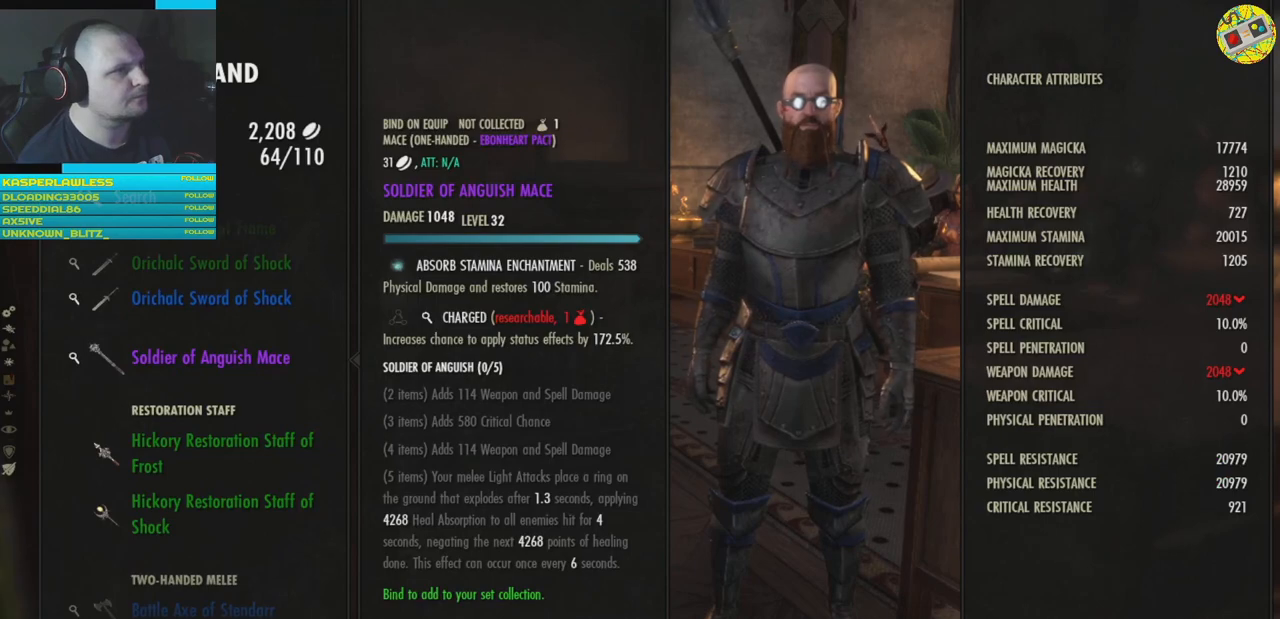
{"buttons": [], "left_stick": "center", "right_stick": "center", "events": []}
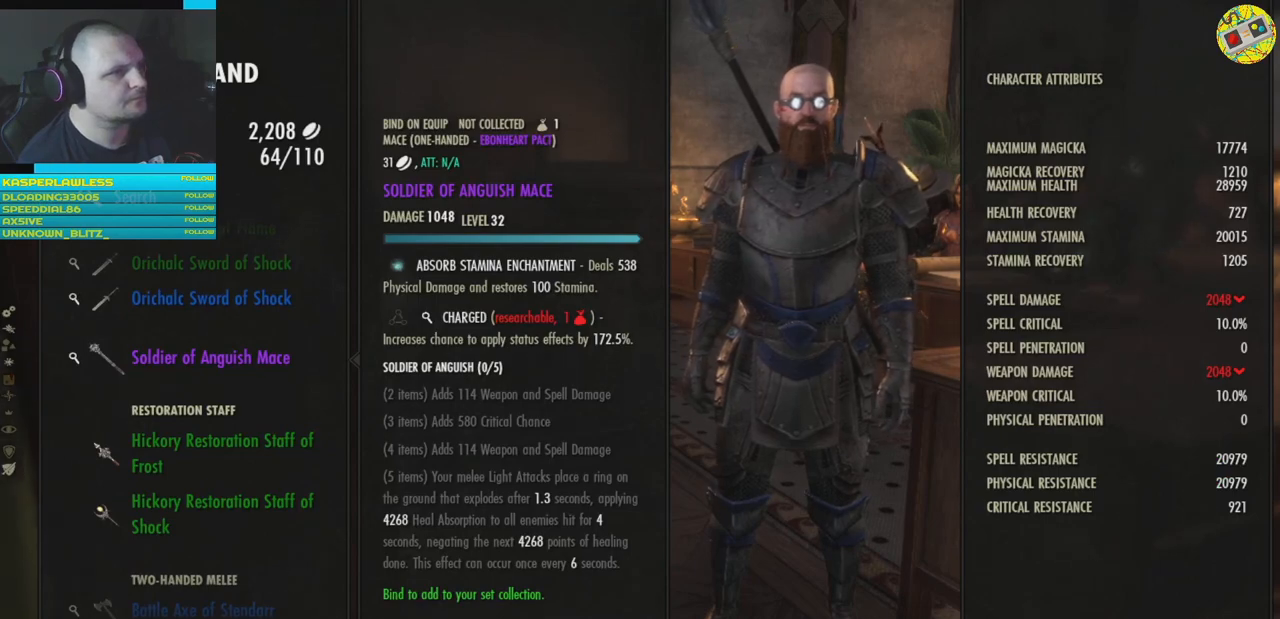
{"buttons": [], "left_stick": "center", "right_stick": "center", "events": [[116, "DPAD_UP", "down"], [200, "DPAD_UP", "up"], [417, "DPAD_UP", "down"], [483, "DPAD_UP", "up"]]}
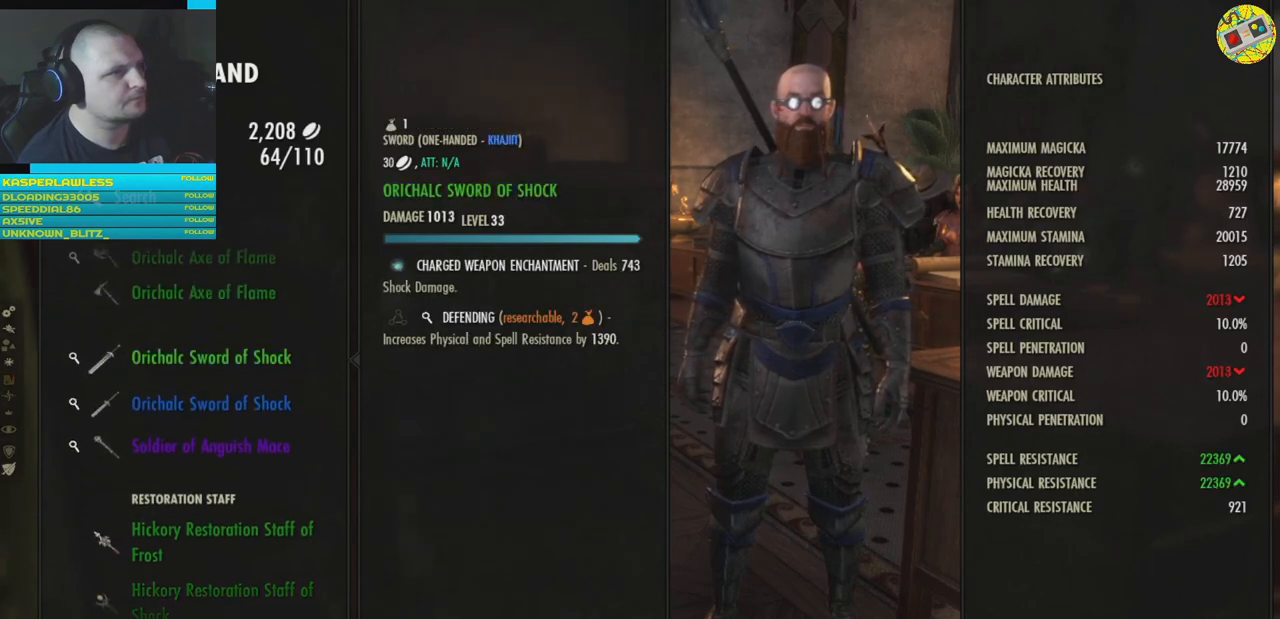
{"buttons": [], "left_stick": "center", "right_stick": "center", "events": [[350, "DPAD_UP", "down"], [451, "DPAD_UP", "up"]]}